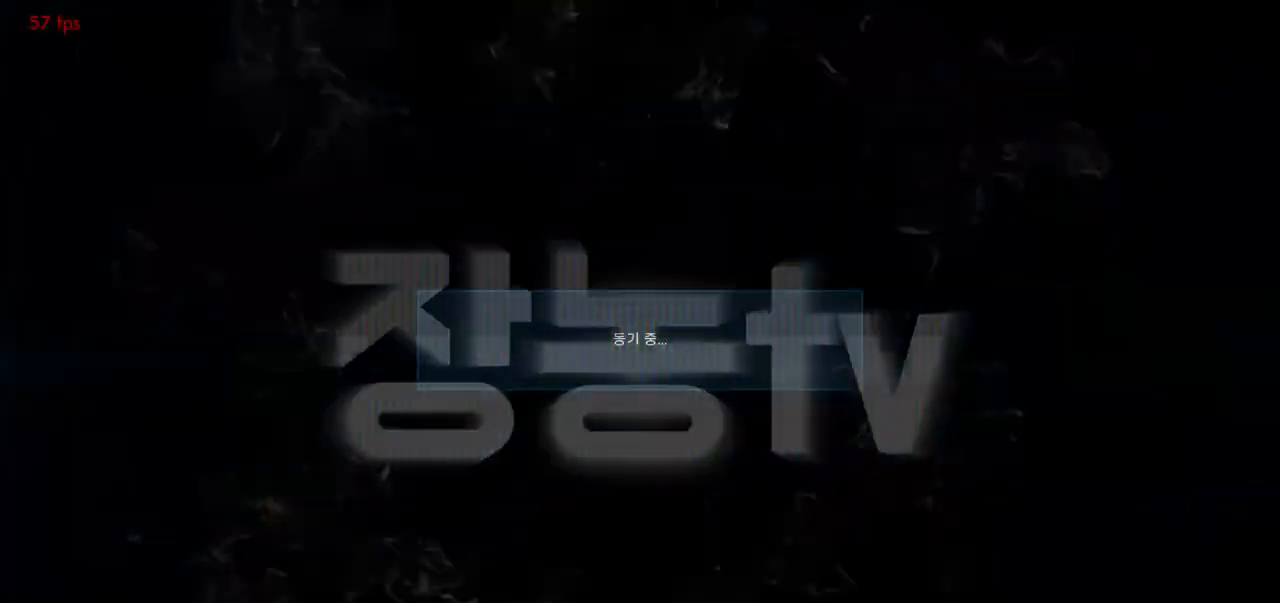
Gameplay with a controller (arcade stick); each line is a JSON object with the inputs held at the frame after it. "events" lists button and stick changes between this image and that frame as [ms after this image, input, new state], when the widget could be followed in between. Not read: L3 R3.
{"buttons": [], "left_stick": "center", "events": []}
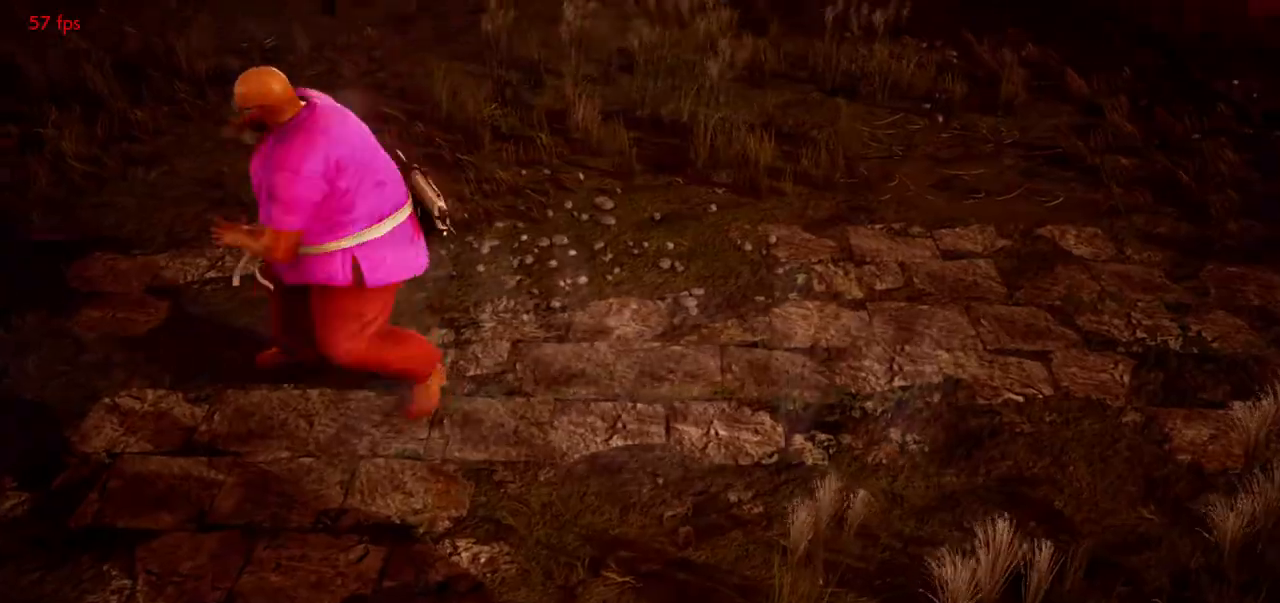
{"buttons": [], "left_stick": "center", "events": []}
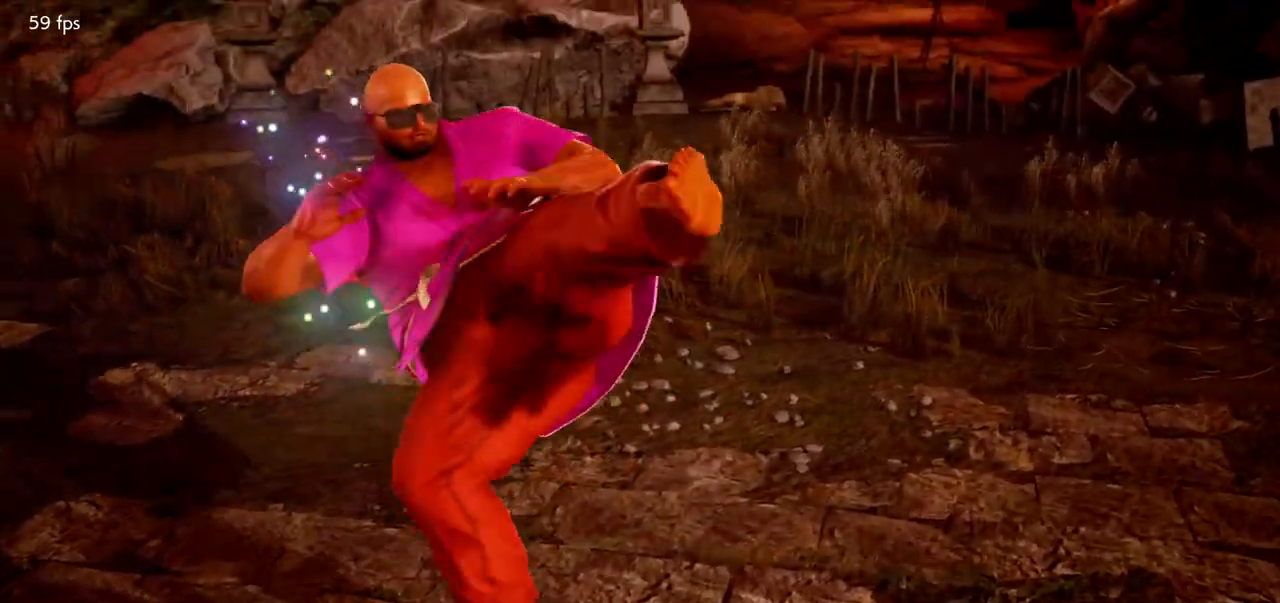
{"buttons": [], "left_stick": "center", "events": []}
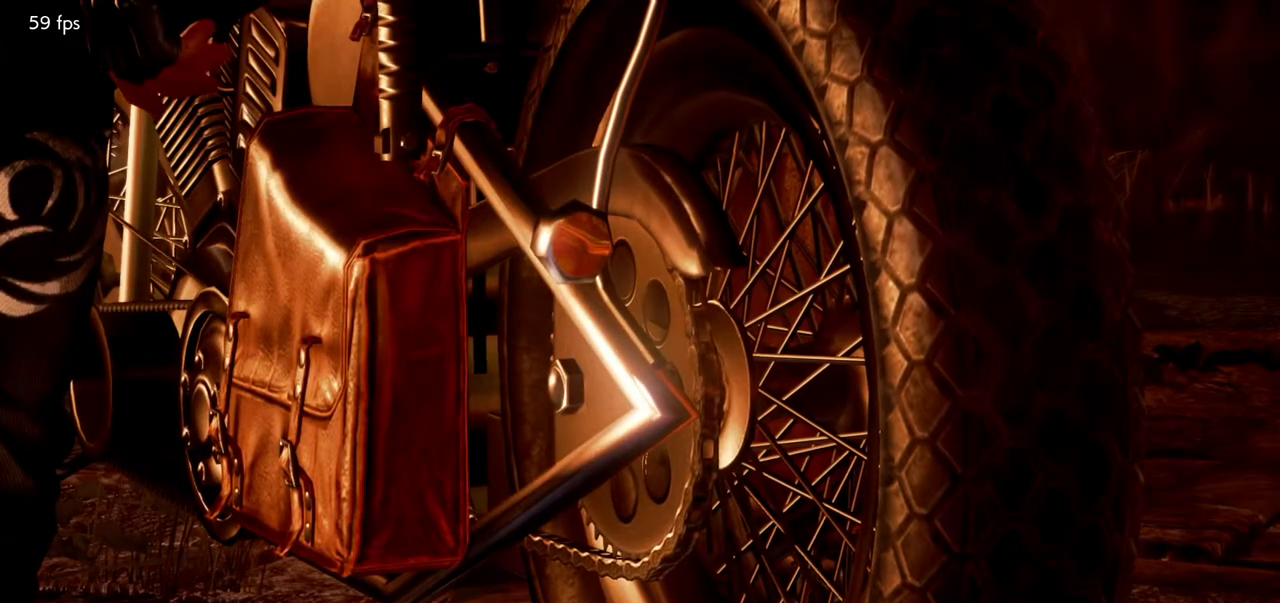
{"buttons": [], "left_stick": "center", "events": []}
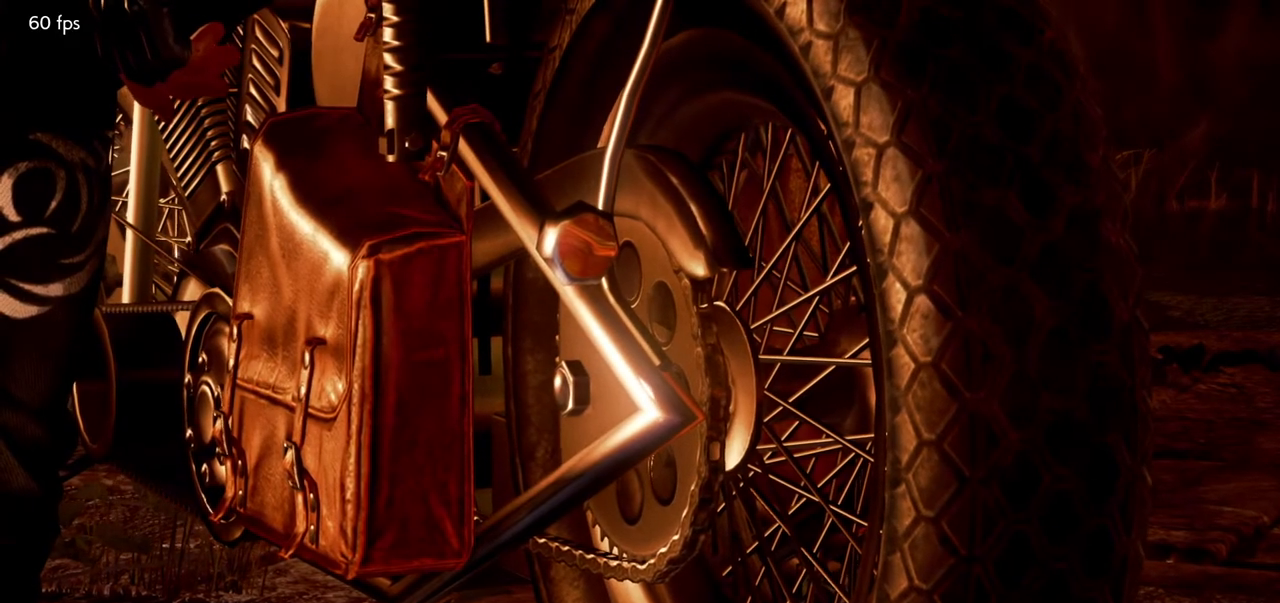
{"buttons": [], "left_stick": "center", "events": []}
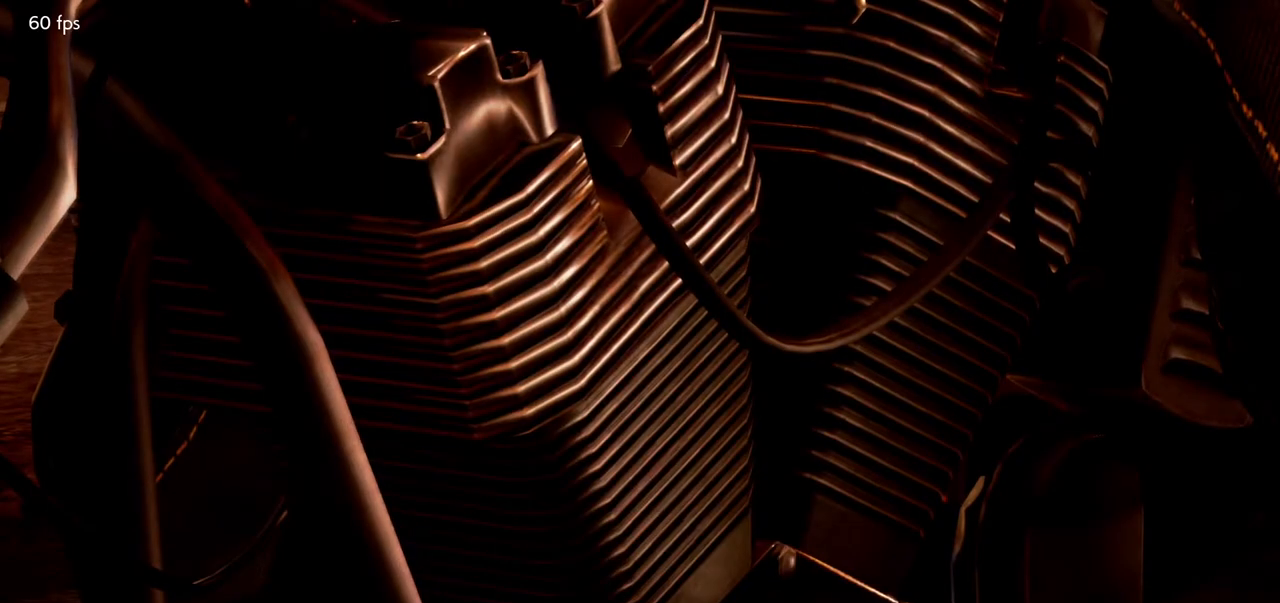
{"buttons": [], "left_stick": "center", "events": []}
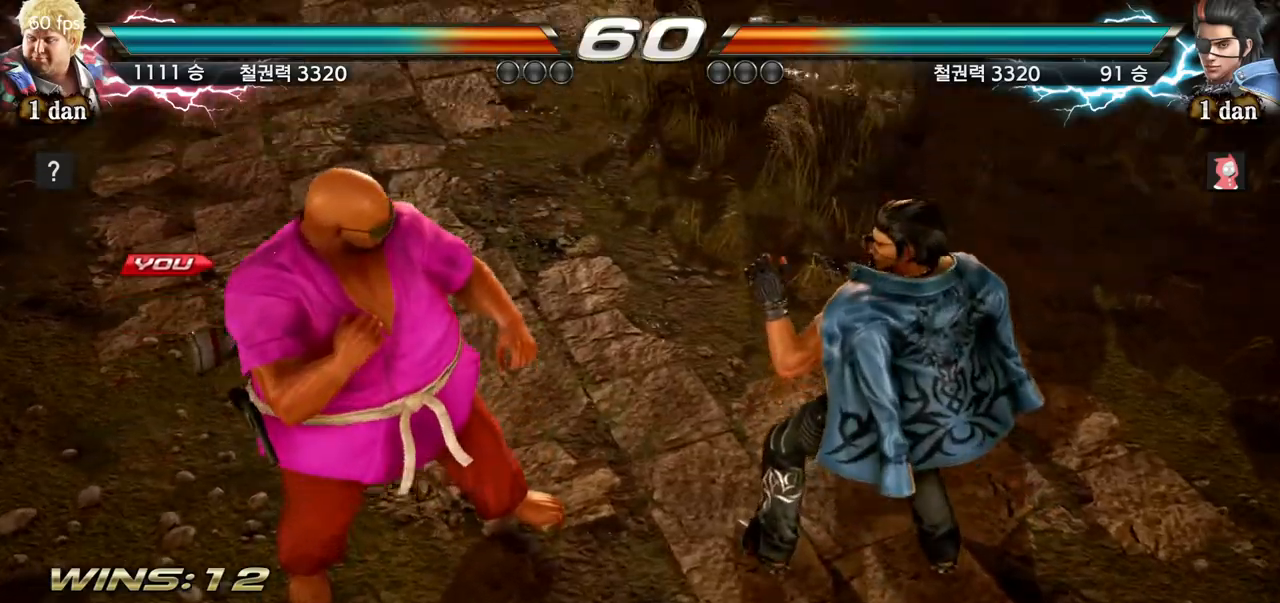
{"buttons": [], "left_stick": "center", "events": [[133, "left_stick", "right"], [234, "left_stick", "center"], [367, "left_stick", "right"], [500, "left_stick", "center"]]}
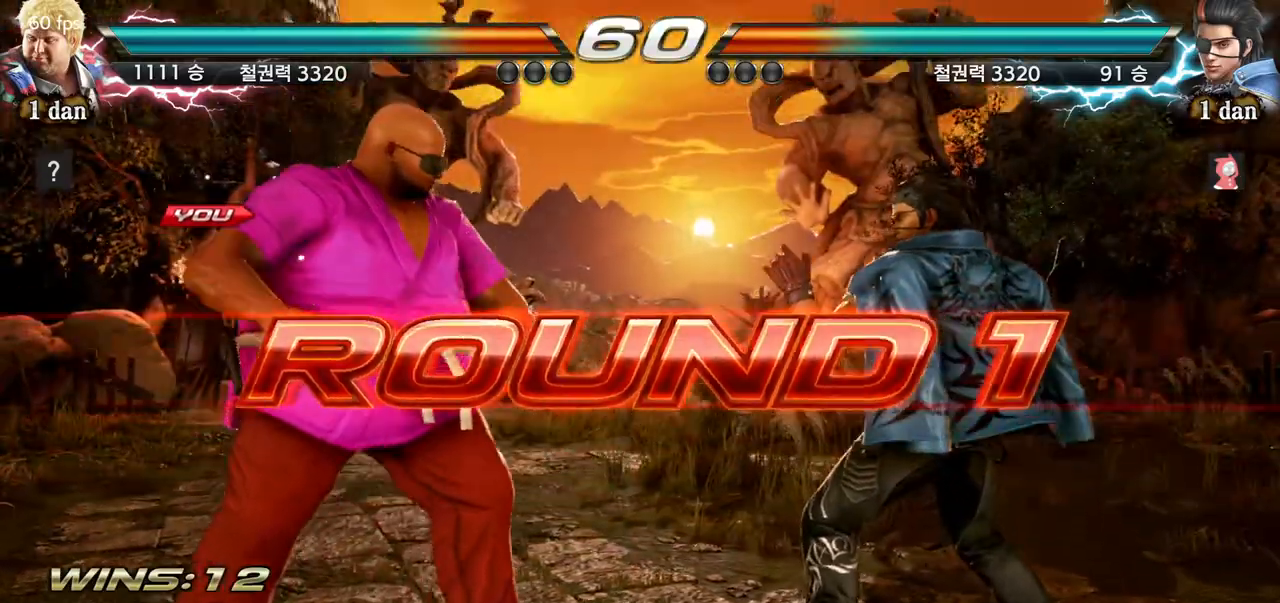
{"buttons": [], "left_stick": "center", "events": [[134, "left_stick", "right"], [234, "left_stick", "center"], [351, "left_stick", "right"], [451, "left_stick", "center"]]}
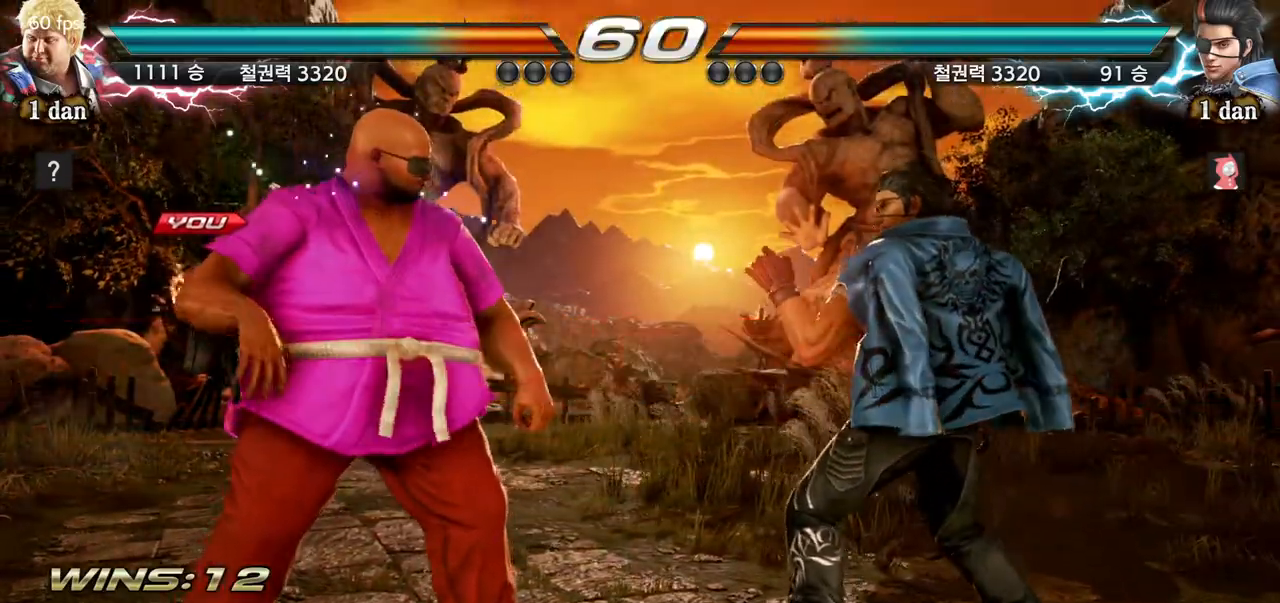
{"buttons": [], "left_stick": "right", "events": [[100, "left_stick", "right"], [150, "left_stick", "center"], [300, "left_stick", "right"], [400, "left_stick", "center"], [501, "left_stick", "right"]]}
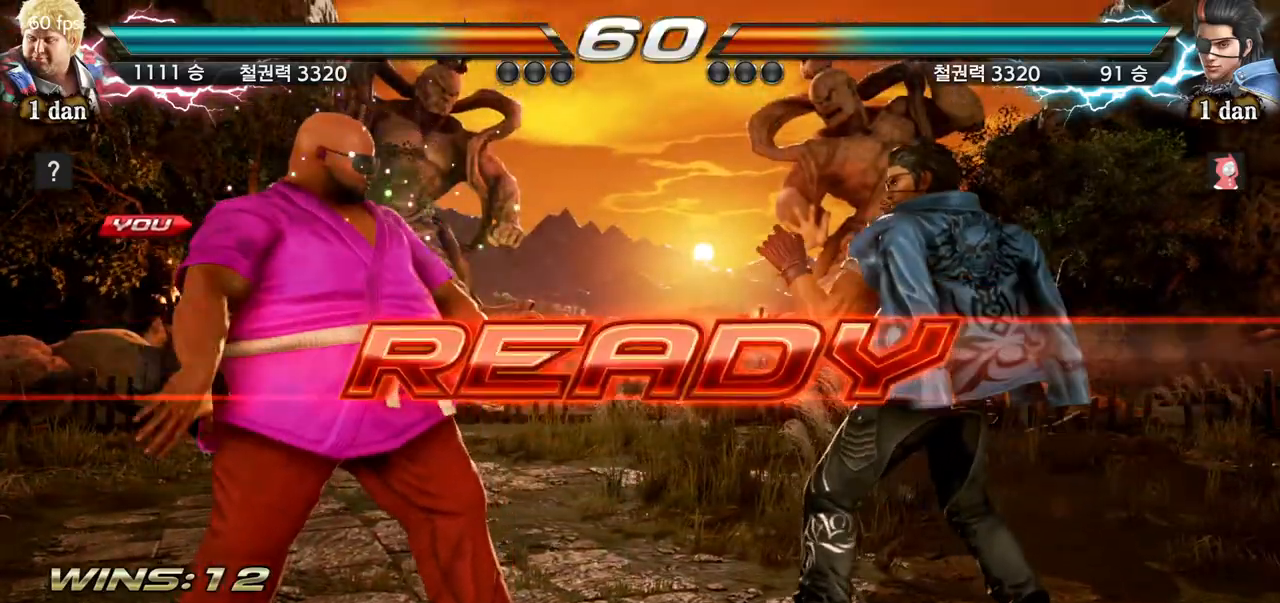
{"buttons": [], "left_stick": "center", "events": [[133, "left_stick", "center"]]}
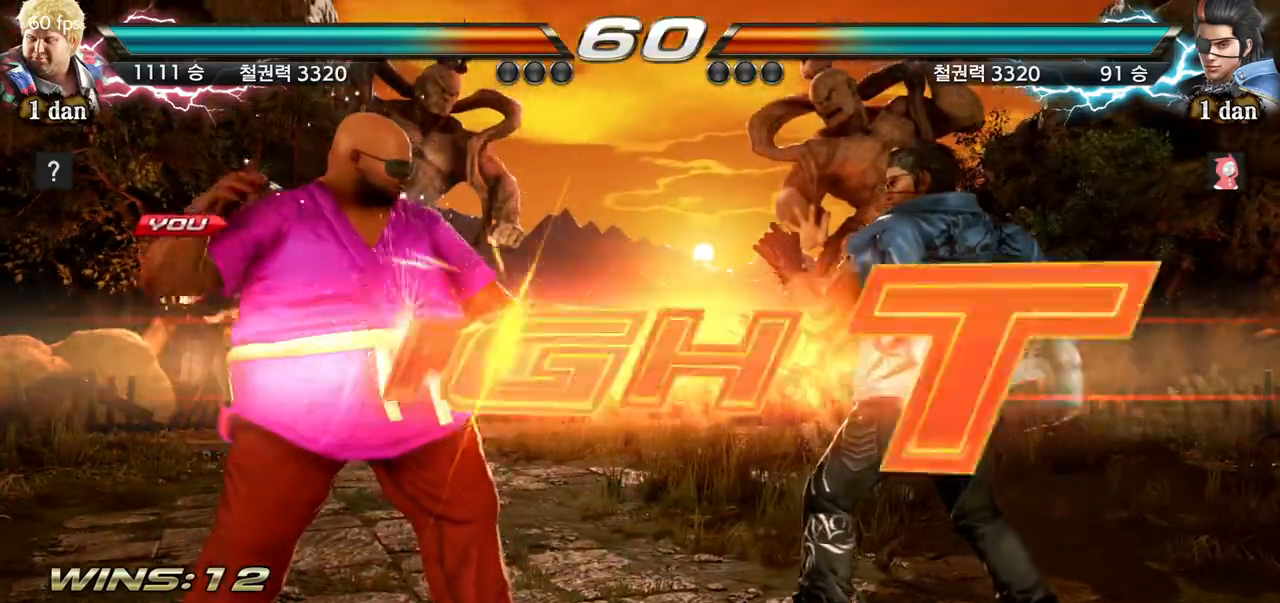
{"buttons": [], "left_stick": "down", "events": [[484, "left_stick", "down"]]}
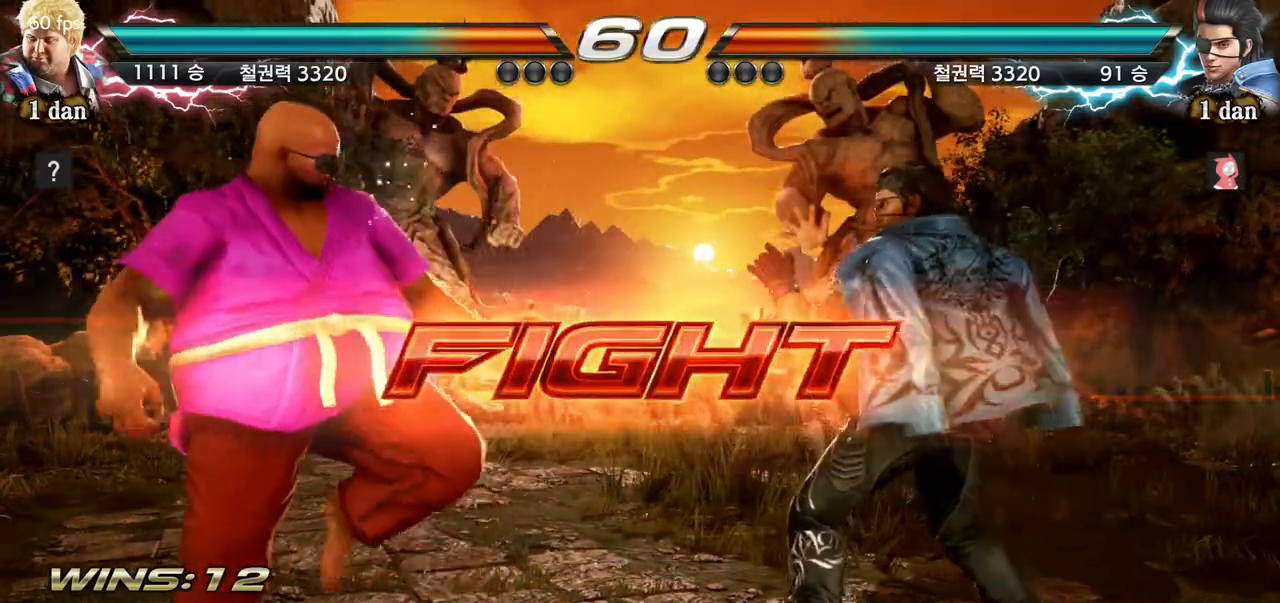
{"buttons": [], "left_stick": "center", "events": [[16, "TRIANGLE", "down"], [133, "SQUARE", "down"], [150, "left_stick", "center"], [183, "TRIANGLE", "up"], [250, "SQUARE", "up"], [367, "TRIANGLE", "down"], [500, "TRIANGLE", "up"]]}
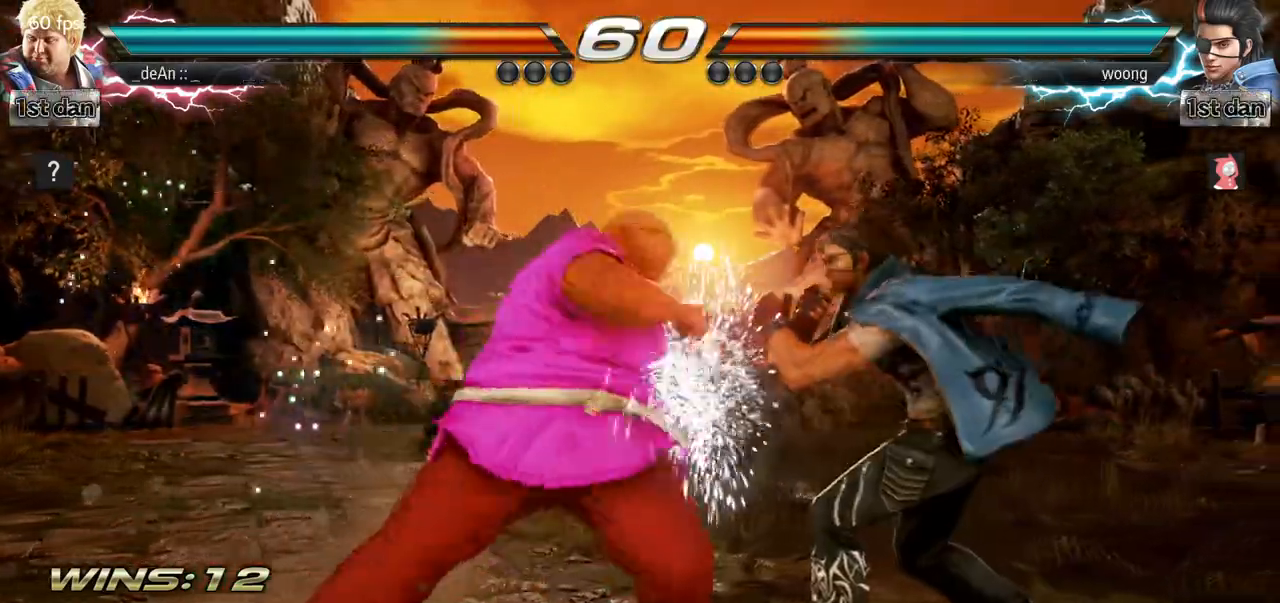
{"buttons": ["TRIANGLE"], "left_stick": "center"}
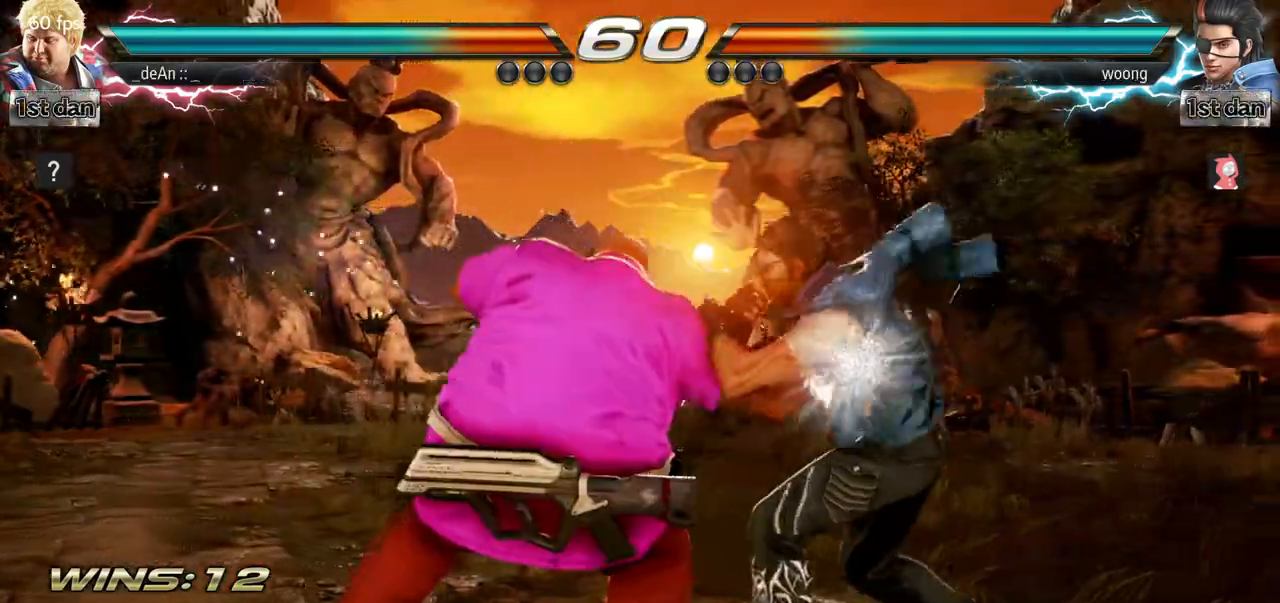
{"buttons": ["TRIANGLE"], "left_stick": "center", "events": [[116, "TRIANGLE", "up"], [183, "TRIANGLE", "down"], [283, "TRIANGLE", "up"], [333, "TRIANGLE", "down"], [400, "TRIANGLE", "up"], [467, "TRIANGLE", "down"]]}
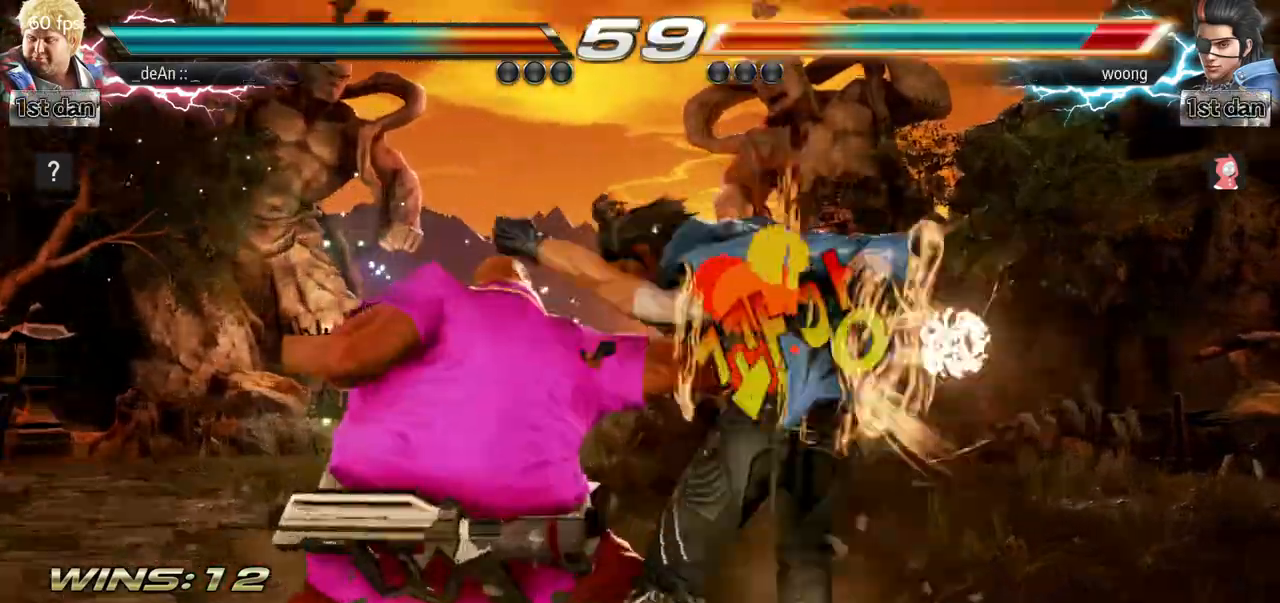
{"buttons": ["SQUARE"], "left_stick": "left"}
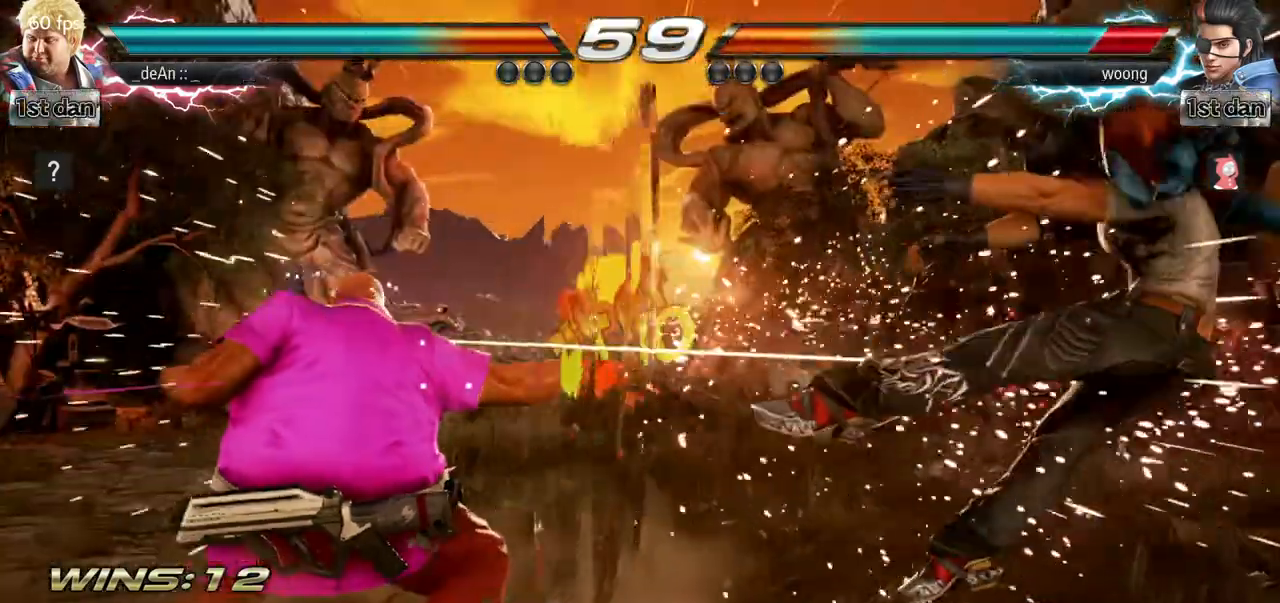
{"buttons": [], "left_stick": "center"}
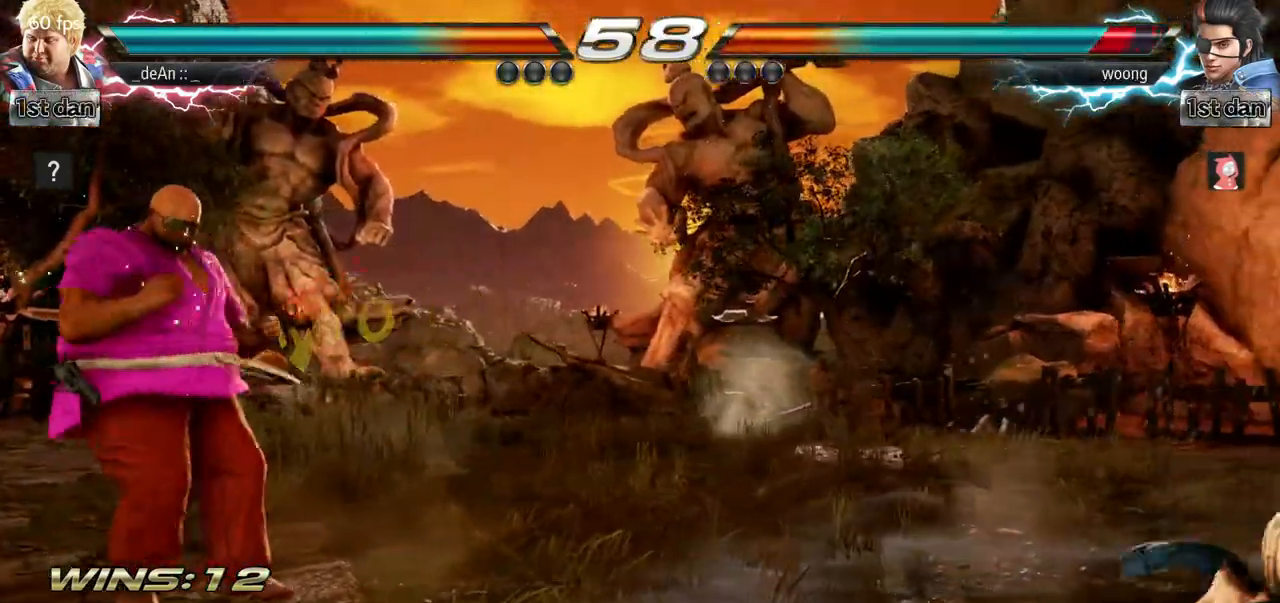
{"buttons": [], "left_stick": "right", "events": [[117, "left_stick", "right"]]}
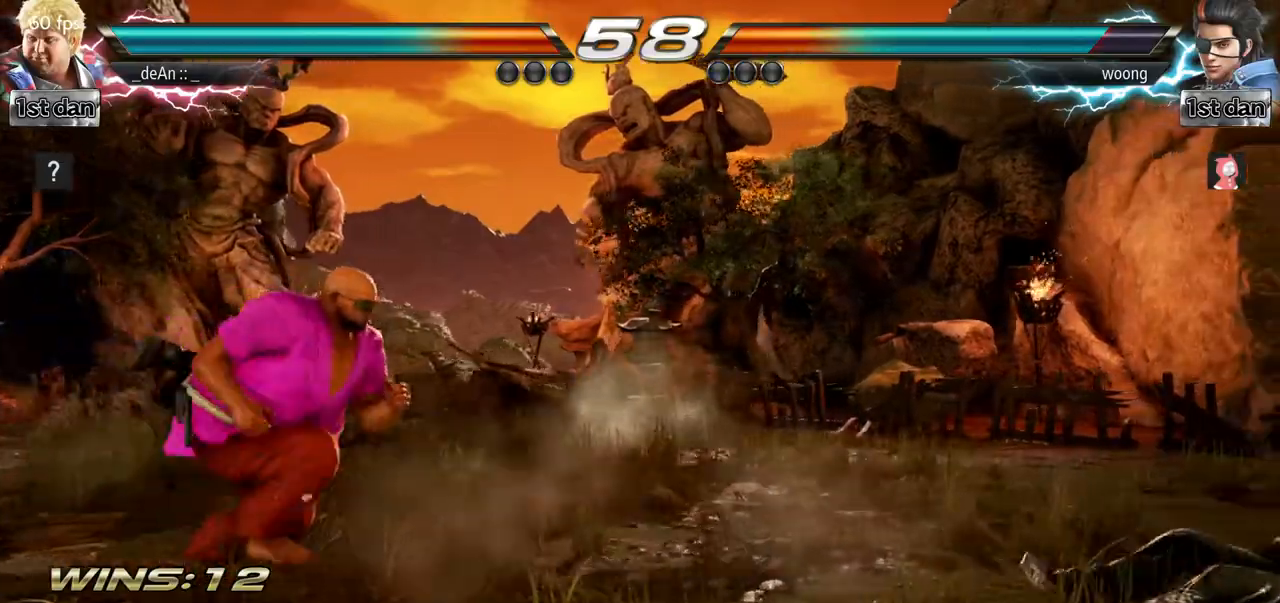
{"buttons": [], "left_stick": "center", "events": [[66, "left_stick", "left"], [150, "left_stick", "center"], [250, "left_stick", "left"], [367, "left_stick", "center"]]}
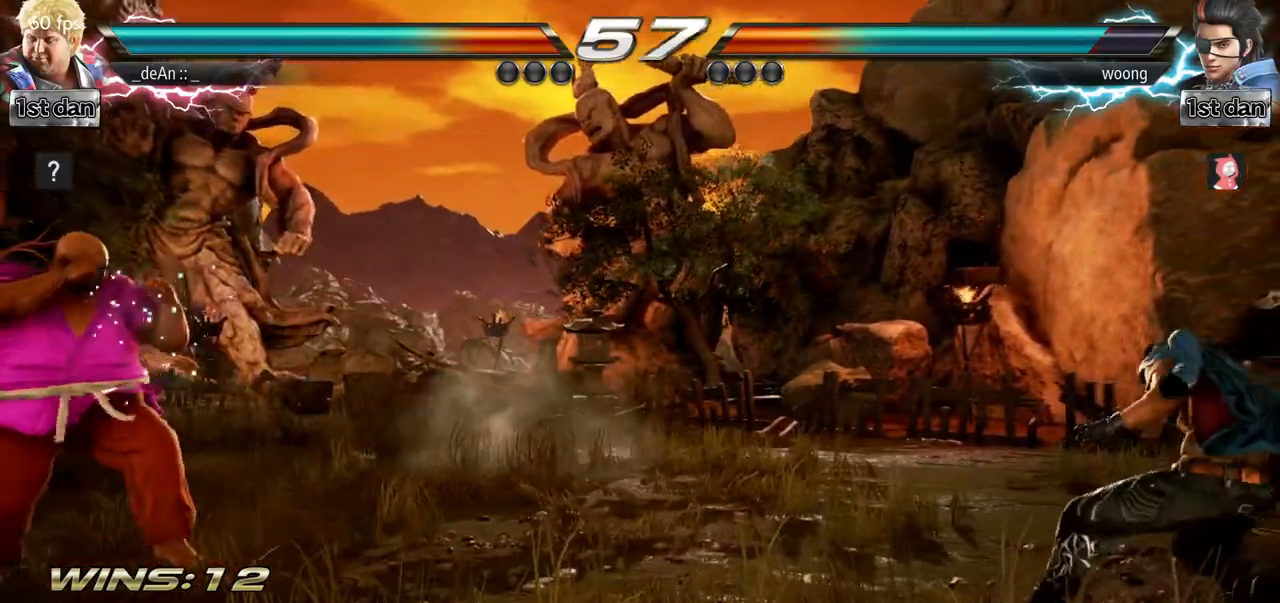
{"buttons": [], "left_stick": "center"}
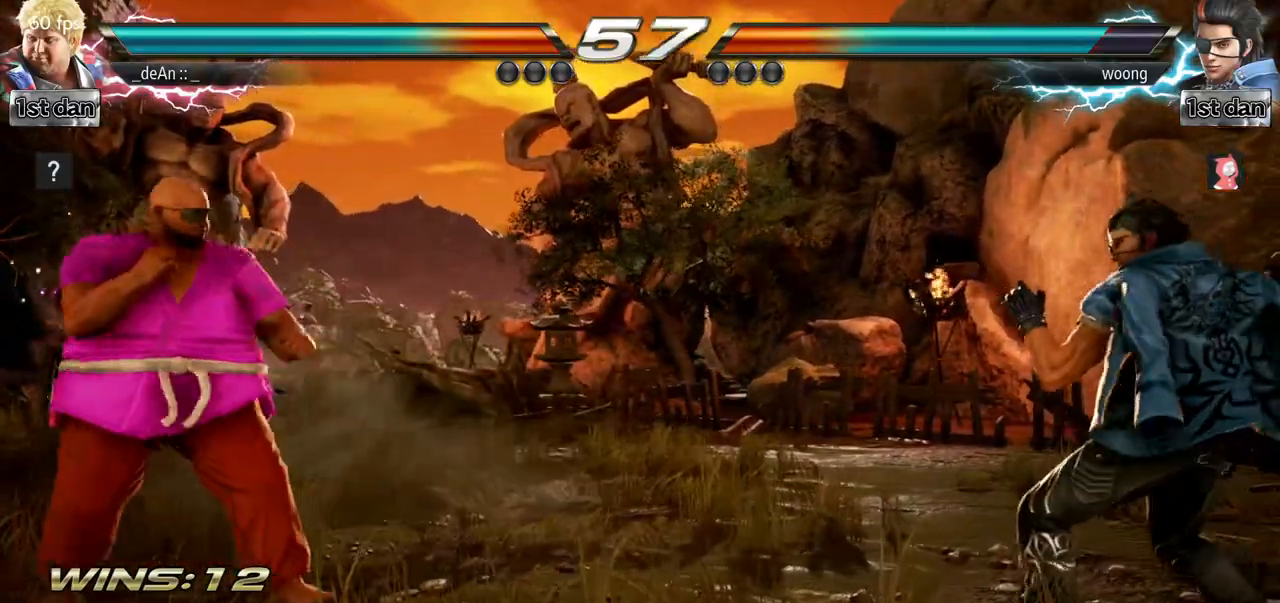
{"buttons": [], "left_stick": "right", "events": [[101, "left_stick", "right"], [151, "left_stick", "center"], [234, "left_stick", "right"]]}
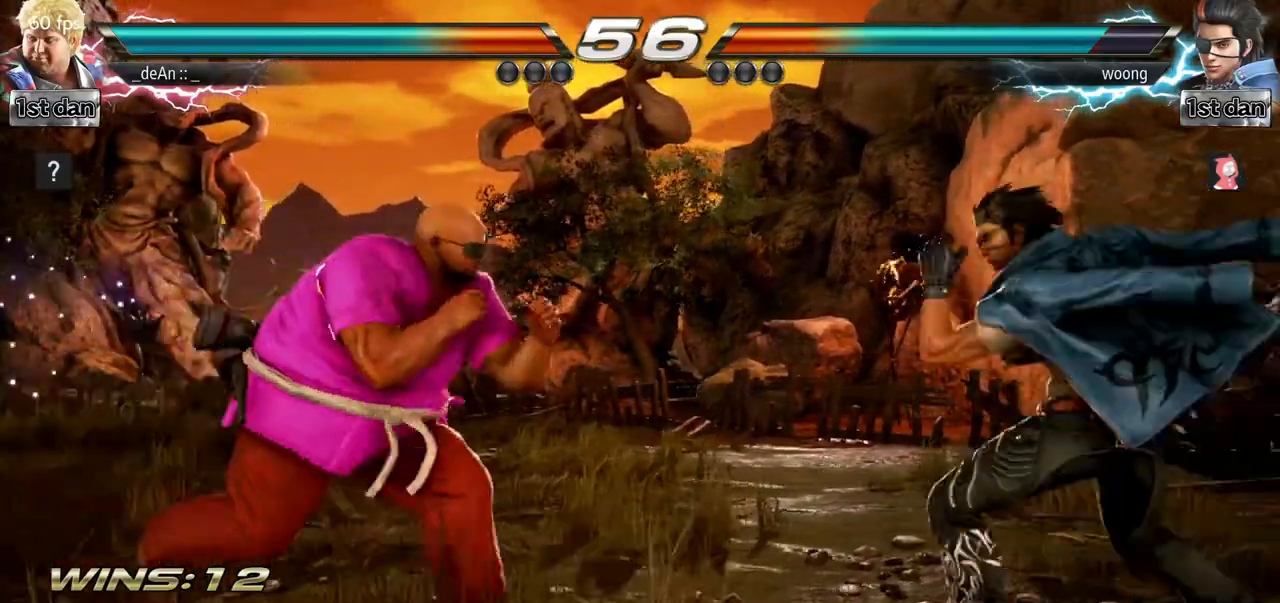
{"buttons": ["SQUARE"], "left_stick": "center", "events": [[34, "left_stick", "center"], [67, "SQUARE", "down"], [251, "SQUARE", "up"], [467, "SQUARE", "down"]]}
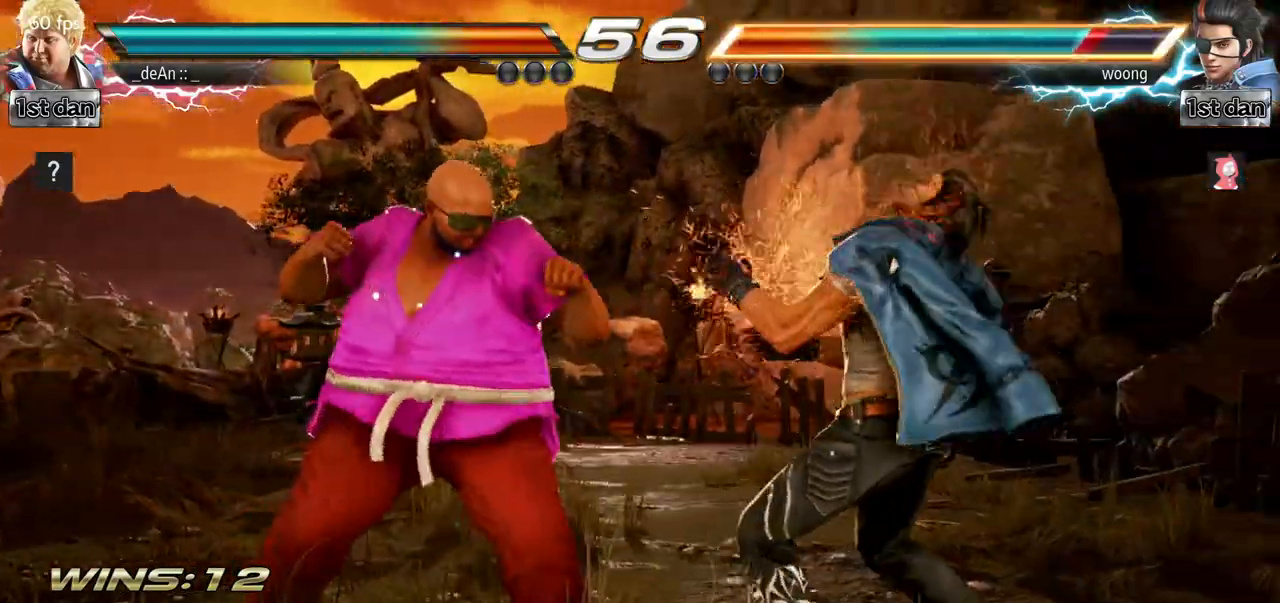
{"buttons": [], "left_stick": "center", "events": [[100, "SQUARE", "up"], [317, "left_stick", "down"], [417, "left_stick", "center"]]}
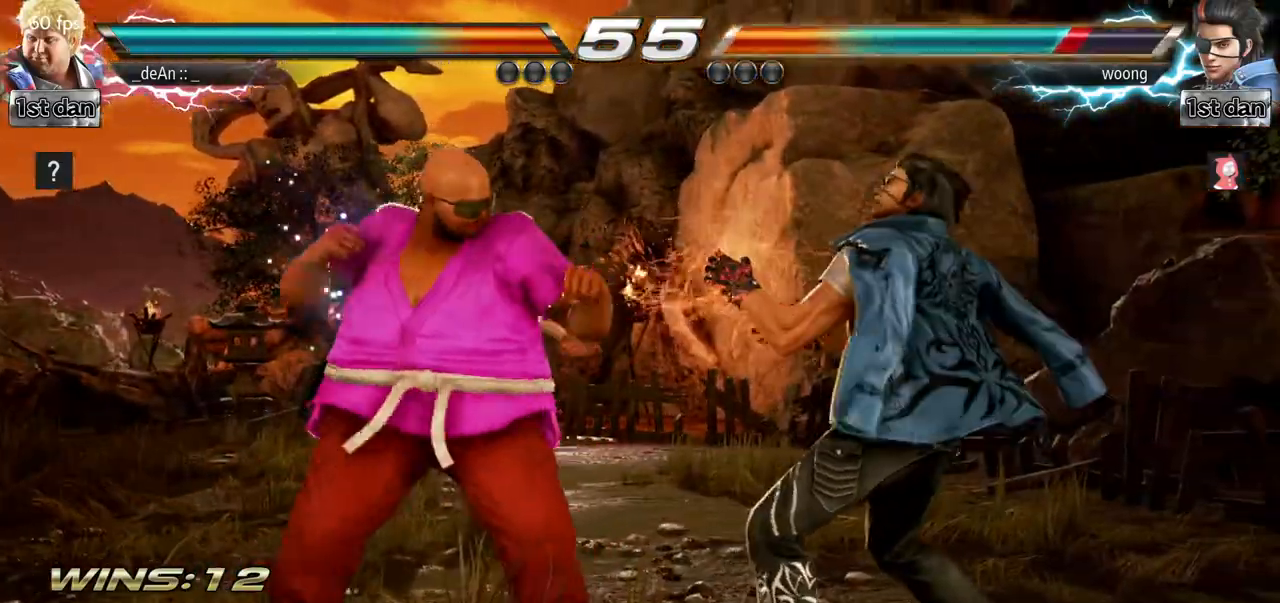
{"buttons": [], "left_stick": "center", "events": [[17, "SQUARE", "down"], [34, "TRIANGLE", "down"], [100, "SQUARE", "up"], [100, "TRIANGLE", "up"]]}
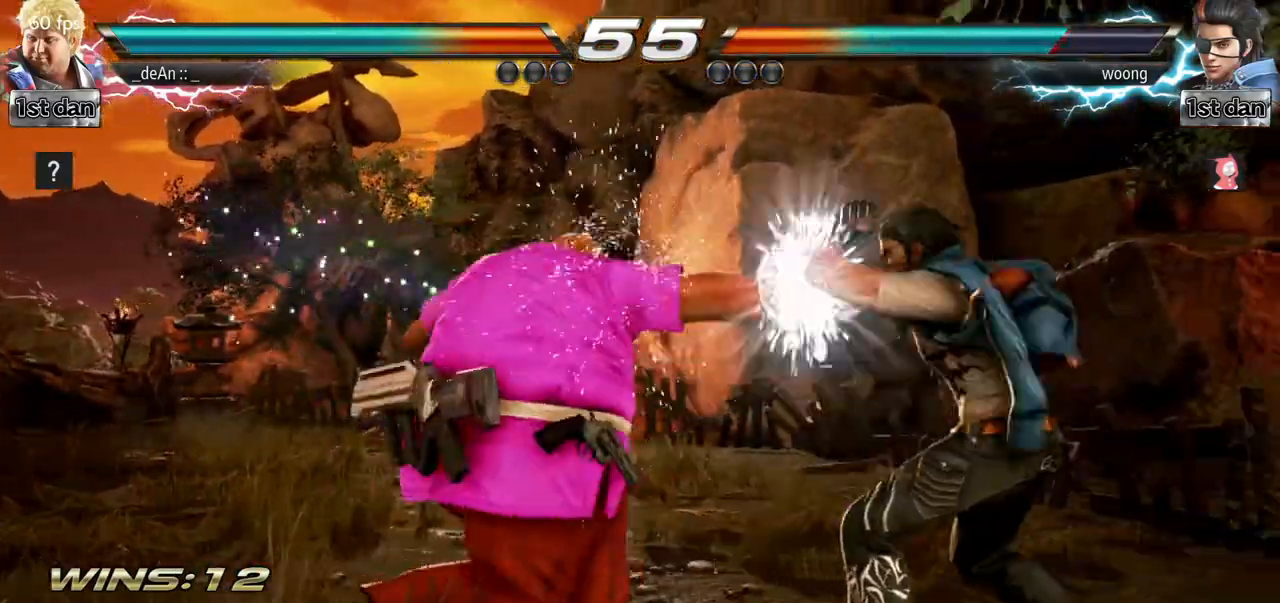
{"buttons": [], "left_stick": "center", "events": [[100, "SQUARE", "down"], [183, "SQUARE", "up"]]}
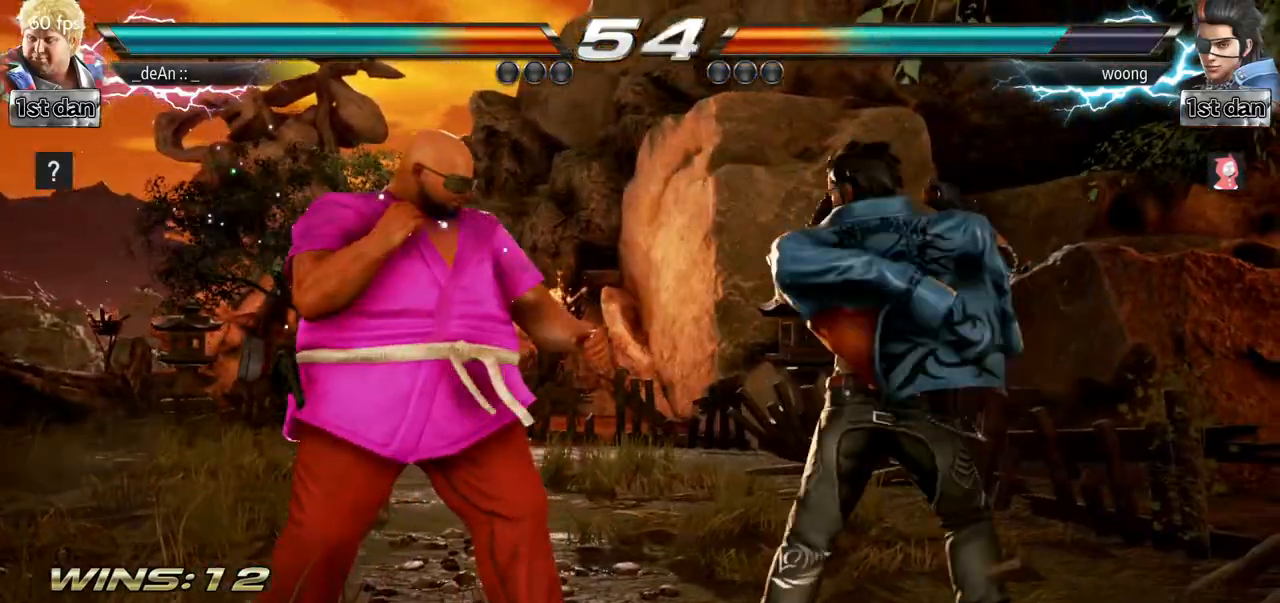
{"buttons": [], "left_stick": "down-left", "events": [[67, "left_stick", "left"], [167, "left_stick", "center"], [267, "left_stick", "left"], [417, "left_stick", "down-left"]]}
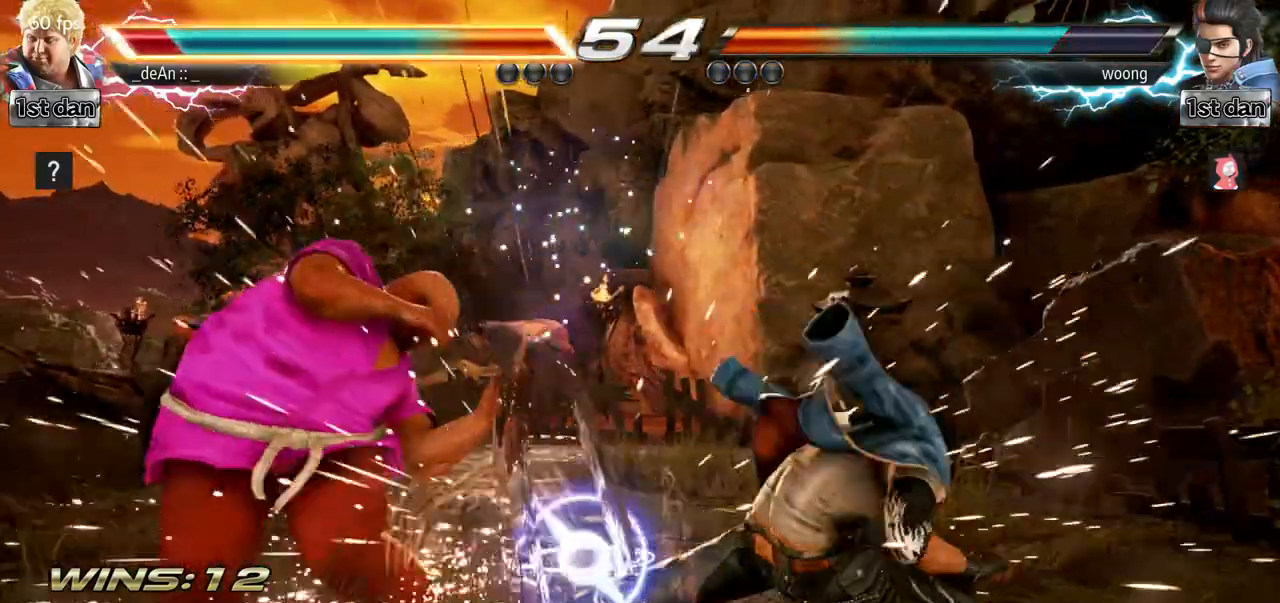
{"buttons": ["SQUARE", "TRIANGLE"], "left_stick": "center", "events": [[33, "left_stick", "left"], [167, "left_stick", "center"], [333, "SQUARE", "down"], [434, "TRIANGLE", "down"]]}